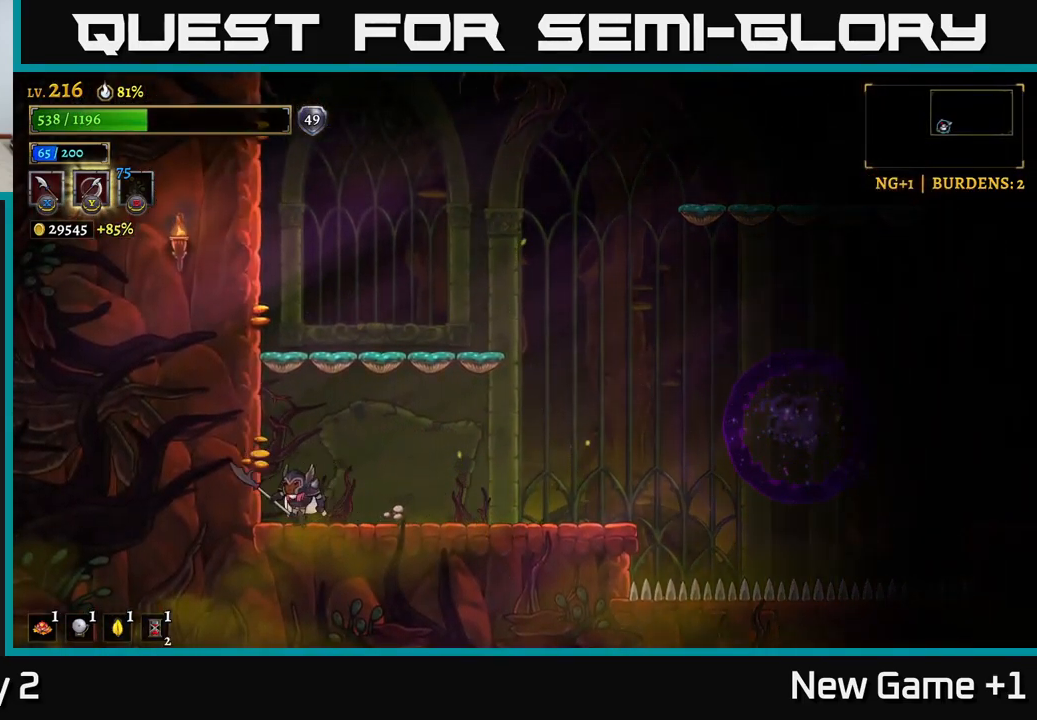
Gameplay with a controller (Xbox layout); each line is a JSON object with the inputs held at the frame after it. "events" lists button and stick changes between this image and that frame as [ms after this image, input, new state], when the widget could be followed in between.
{"buttons": [], "left_stick": "center", "right_stick": "center", "events": [[33, "left_stick", "right"], [233, "left_stick", "center"]]}
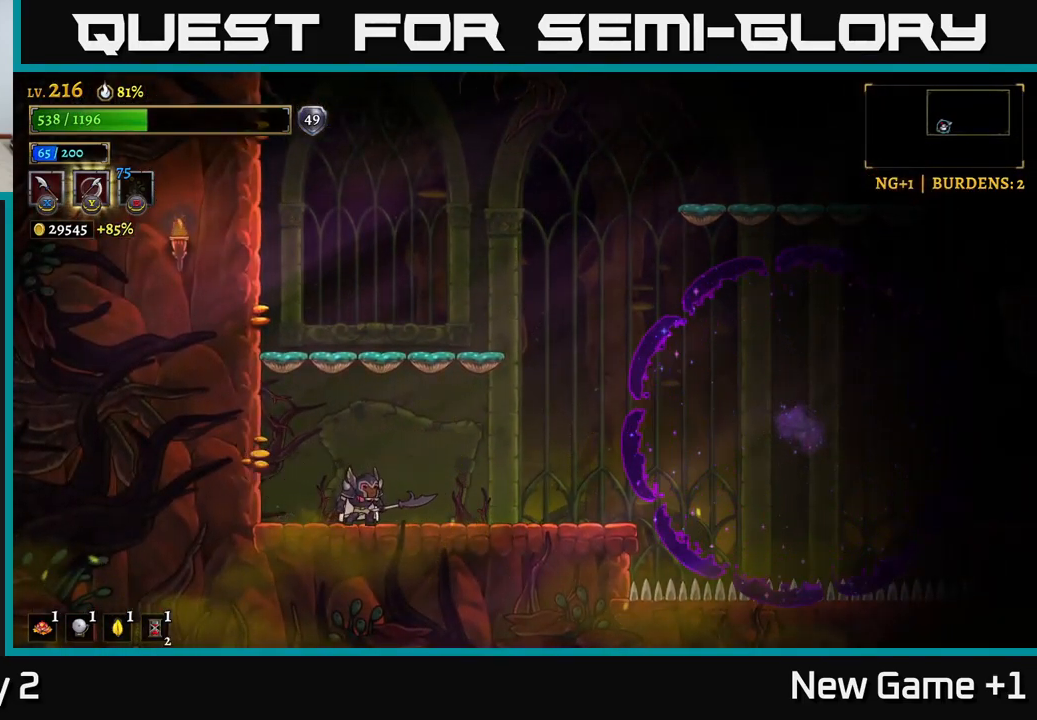
{"buttons": ["R2"], "left_stick": "right", "right_stick": "center", "events": [[217, "left_stick", "right"], [300, "R2", "down"]]}
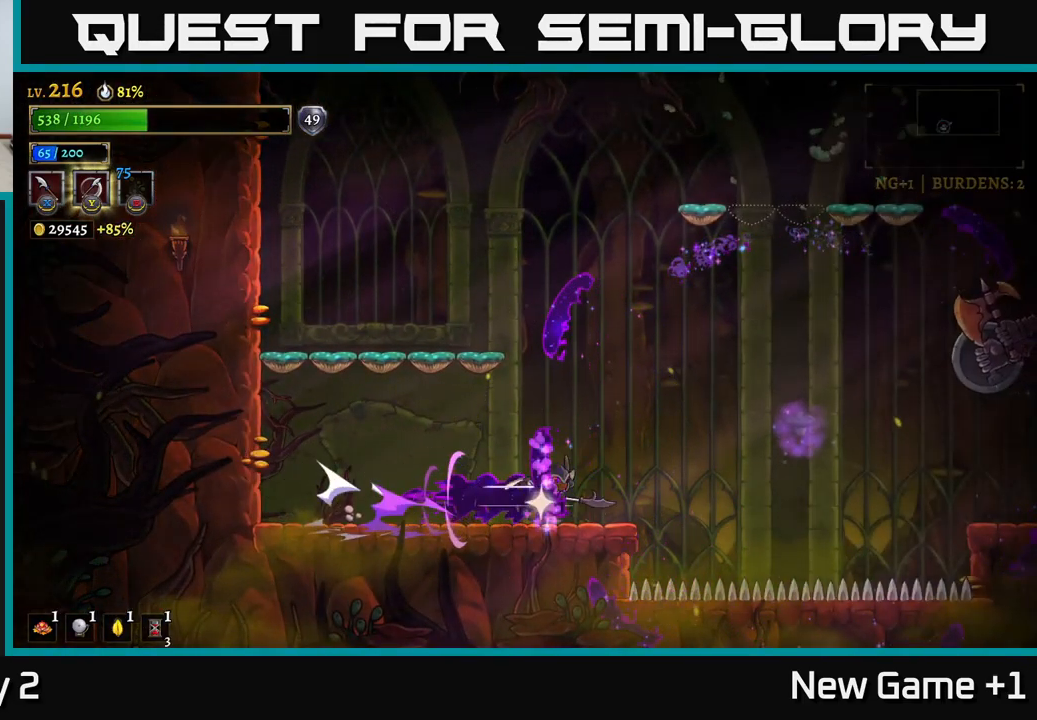
{"buttons": [], "left_stick": "center", "right_stick": "center", "events": [[33, "A", "down"], [67, "R2", "up"], [200, "A", "up"], [283, "left_stick", "left"], [516, "left_stick", "center"]]}
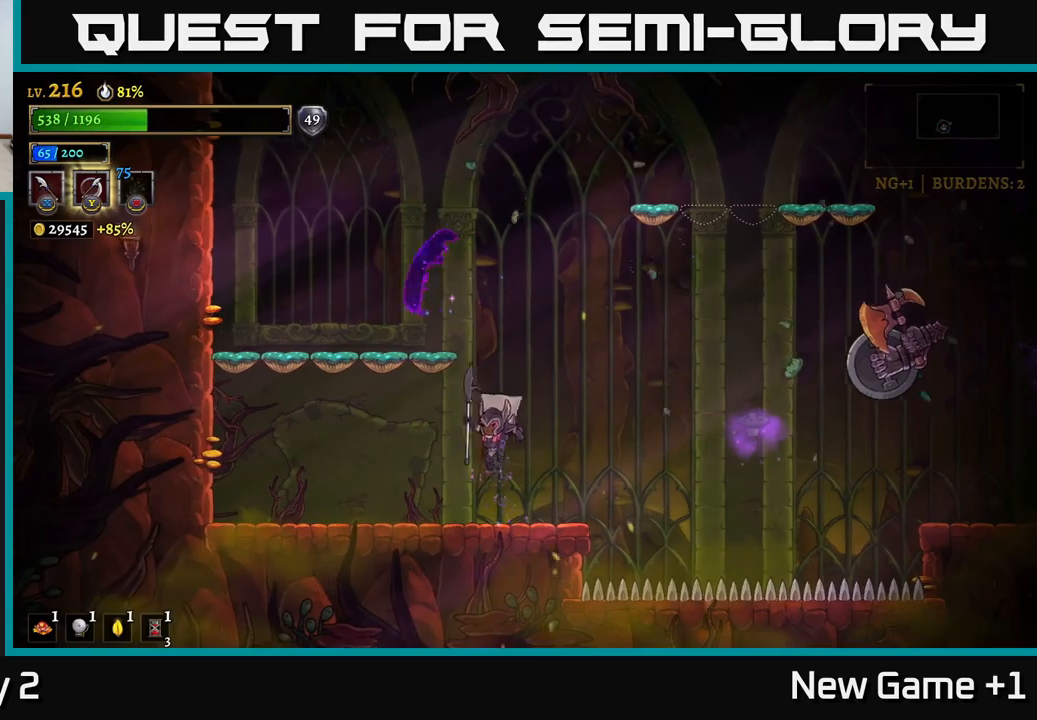
{"buttons": ["A"], "left_stick": "right", "right_stick": "center", "events": [[267, "A", "down"], [467, "left_stick", "right"]]}
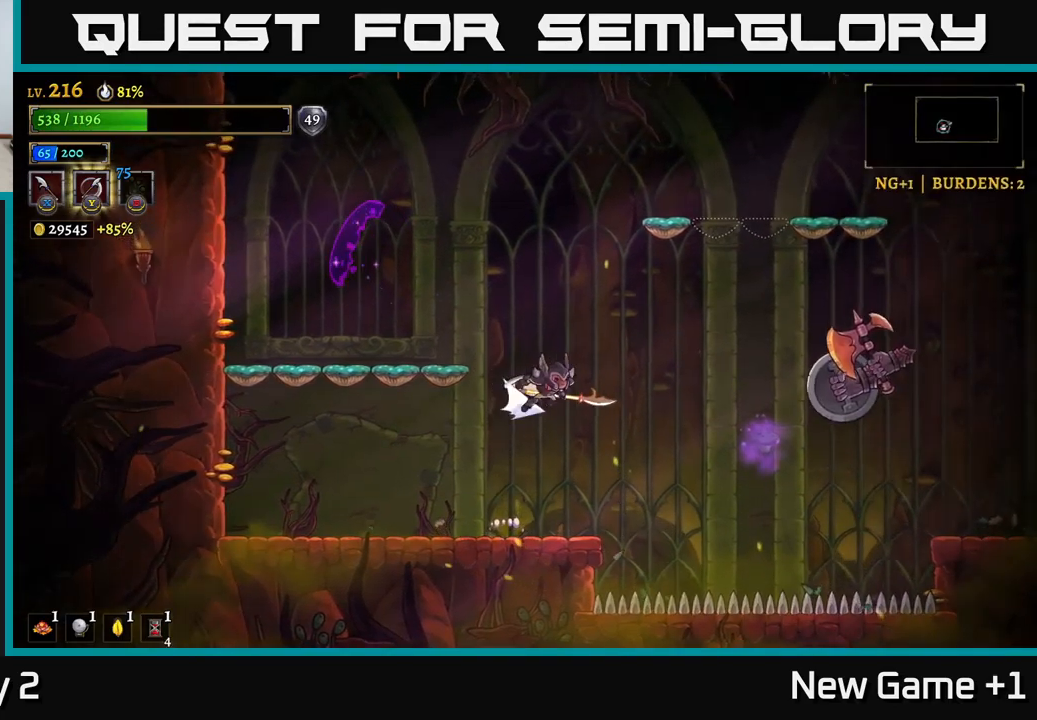
{"buttons": ["A"], "left_stick": "left", "right_stick": "center", "events": [[17, "R2", "down"], [67, "A", "up"], [150, "X", "down"], [183, "R2", "up"], [217, "left_stick", "left"], [250, "X", "up"], [317, "A", "down"]]}
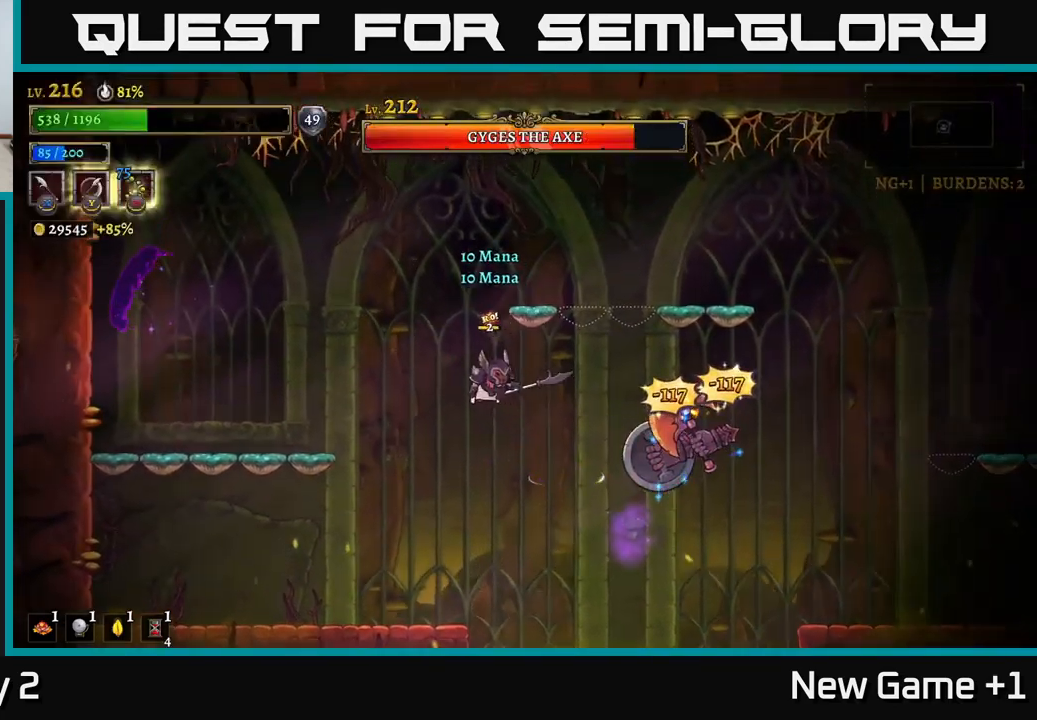
{"buttons": [], "left_stick": "left", "right_stick": "center", "events": [[67, "A", "up"]]}
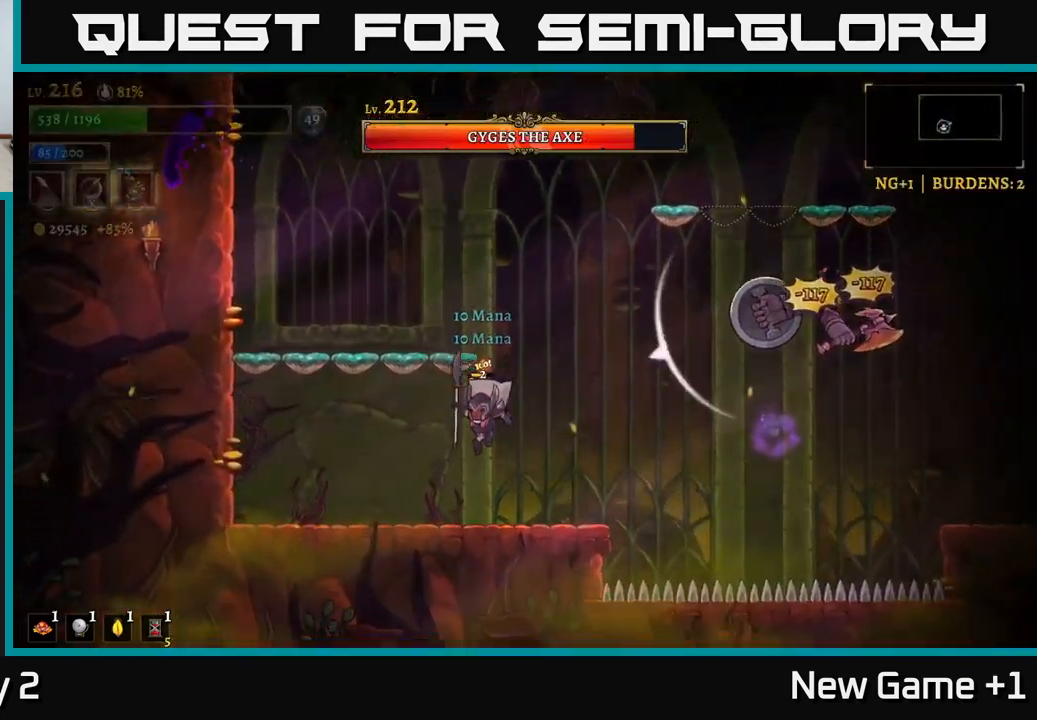
{"buttons": ["A"], "left_stick": "right", "right_stick": "center", "events": [[17, "left_stick", "center"], [250, "A", "down"], [417, "left_stick", "right"]]}
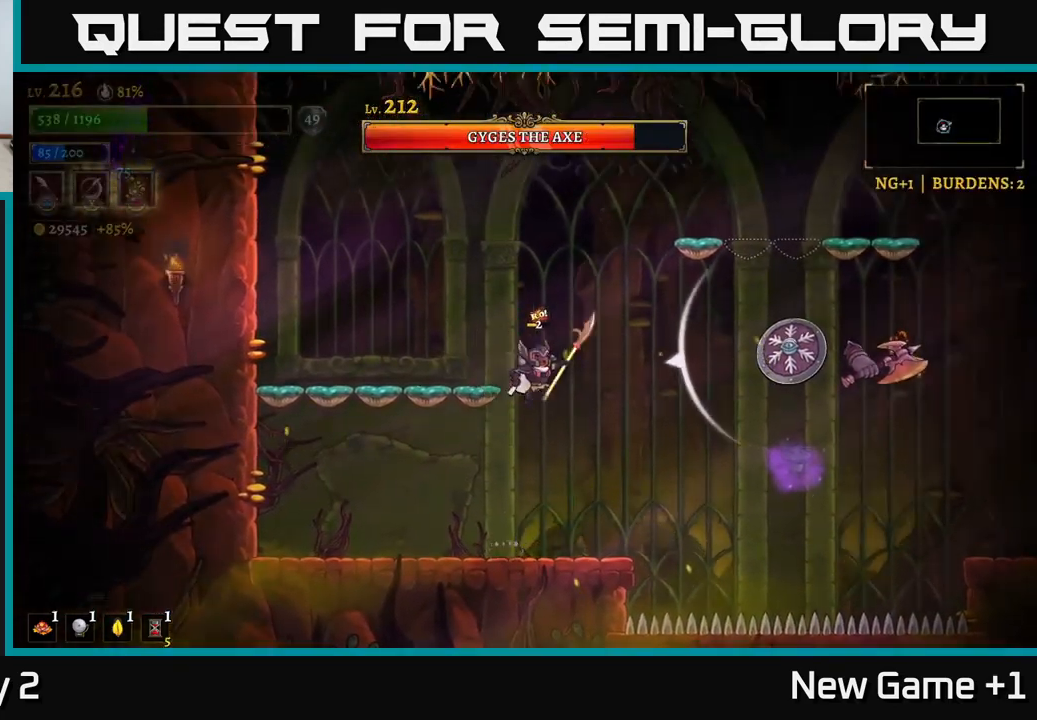
{"buttons": [], "left_stick": "left", "right_stick": "center", "events": [[50, "R2", "down"], [133, "X", "down"], [167, "A", "up"], [183, "R2", "up"], [267, "left_stick", "left"], [283, "X", "up"], [300, "L2", "down"], [483, "L2", "up"]]}
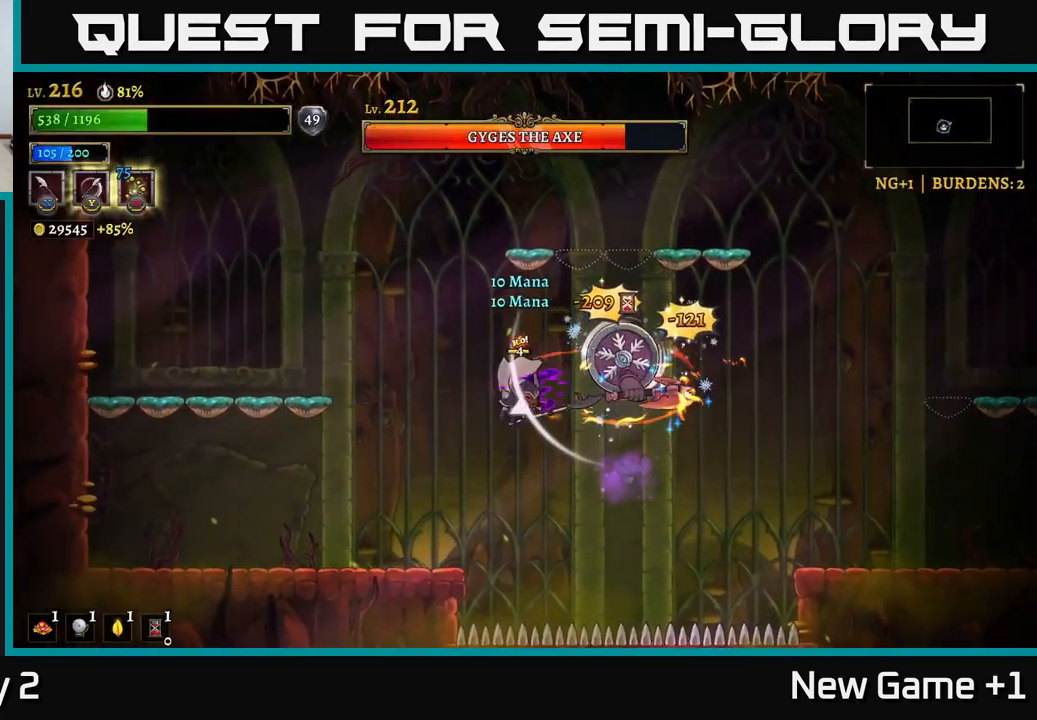
{"buttons": ["R2"], "left_stick": "right", "right_stick": "center", "events": [[450, "left_stick", "right"], [483, "R2", "down"]]}
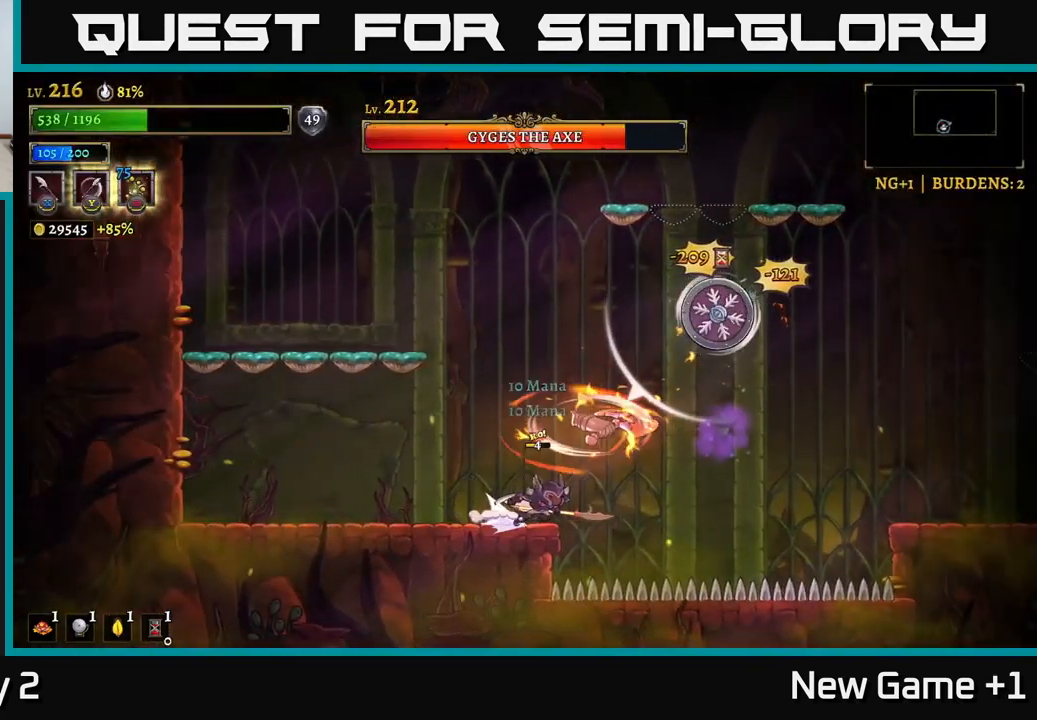
{"buttons": ["A", "R2"], "left_stick": "right", "right_stick": "center", "events": [[433, "A", "down"]]}
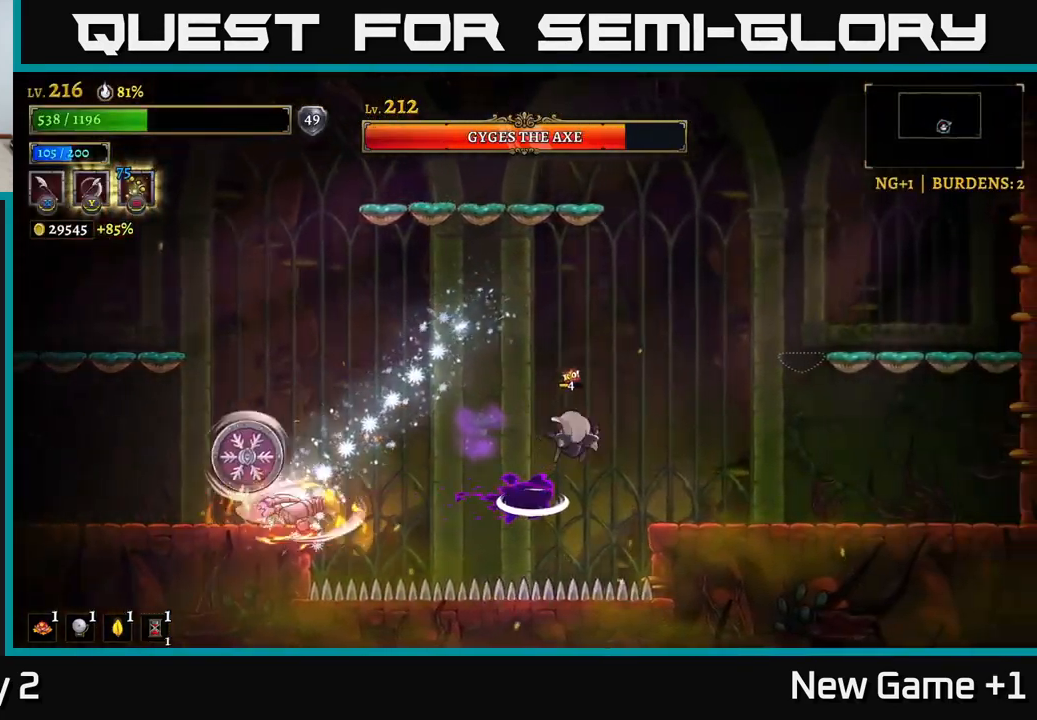
{"buttons": [], "left_stick": "right", "right_stick": "center", "events": [[100, "R2", "up"], [150, "A", "up"]]}
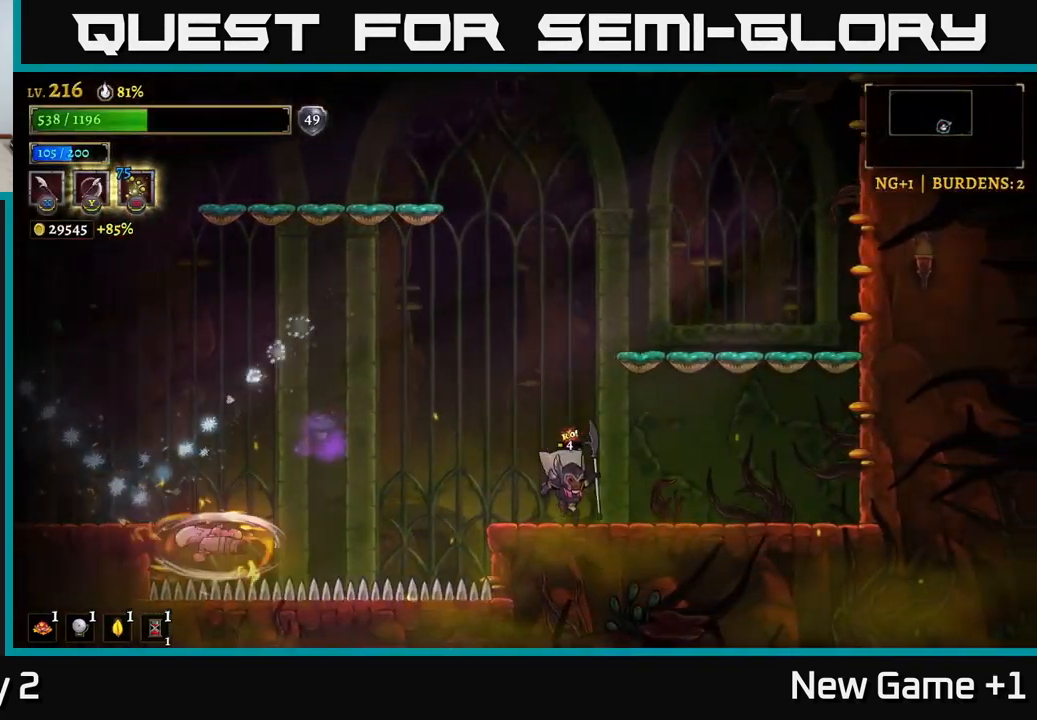
{"buttons": [], "left_stick": "center", "right_stick": "center", "events": [[100, "left_stick", "left"], [267, "X", "down"], [317, "left_stick", "center"], [467, "X", "up"]]}
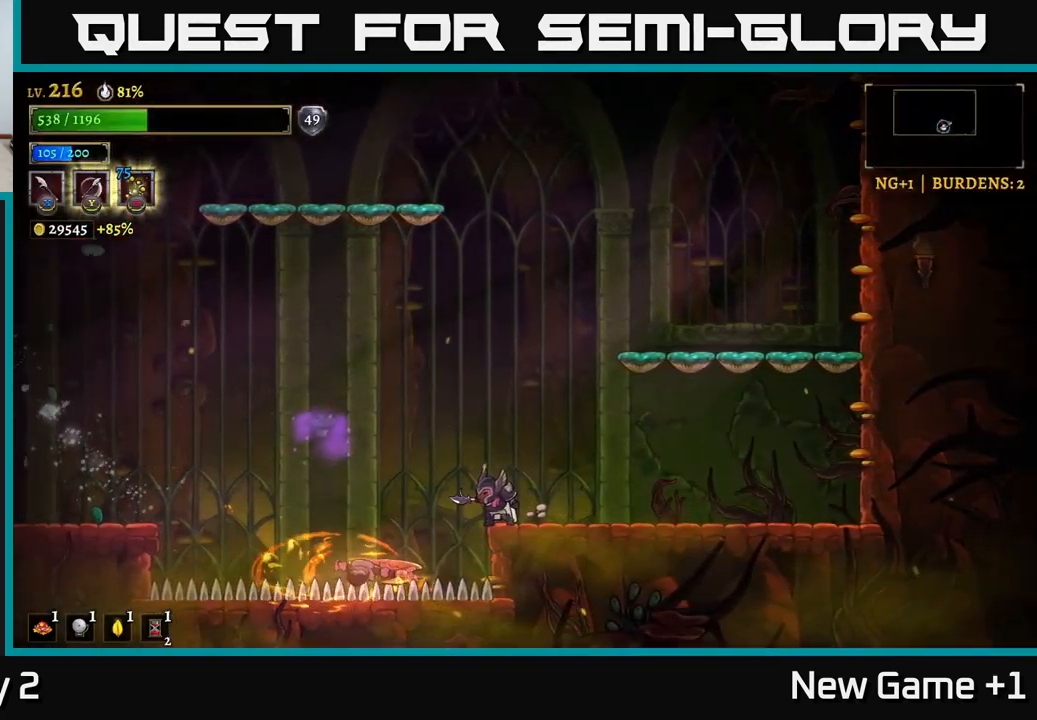
{"buttons": [], "left_stick": "right", "right_stick": "center", "events": [[117, "X", "down"], [233, "left_stick", "right"], [250, "X", "up"]]}
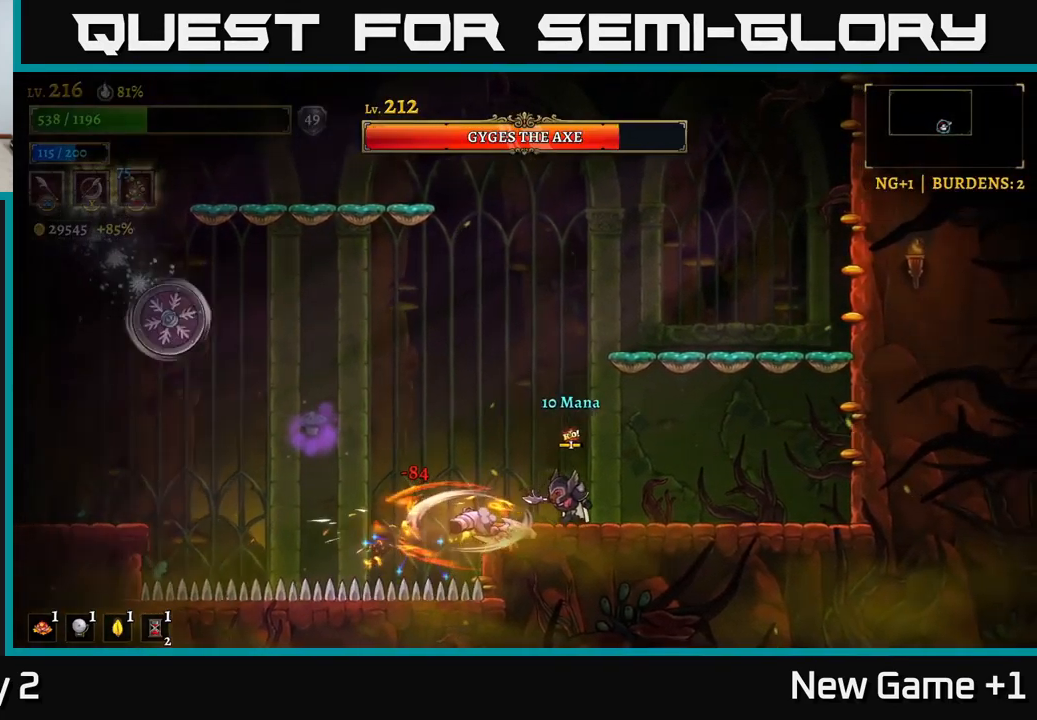
{"buttons": ["A"], "left_stick": "right", "right_stick": "center", "events": [[167, "A", "down"]]}
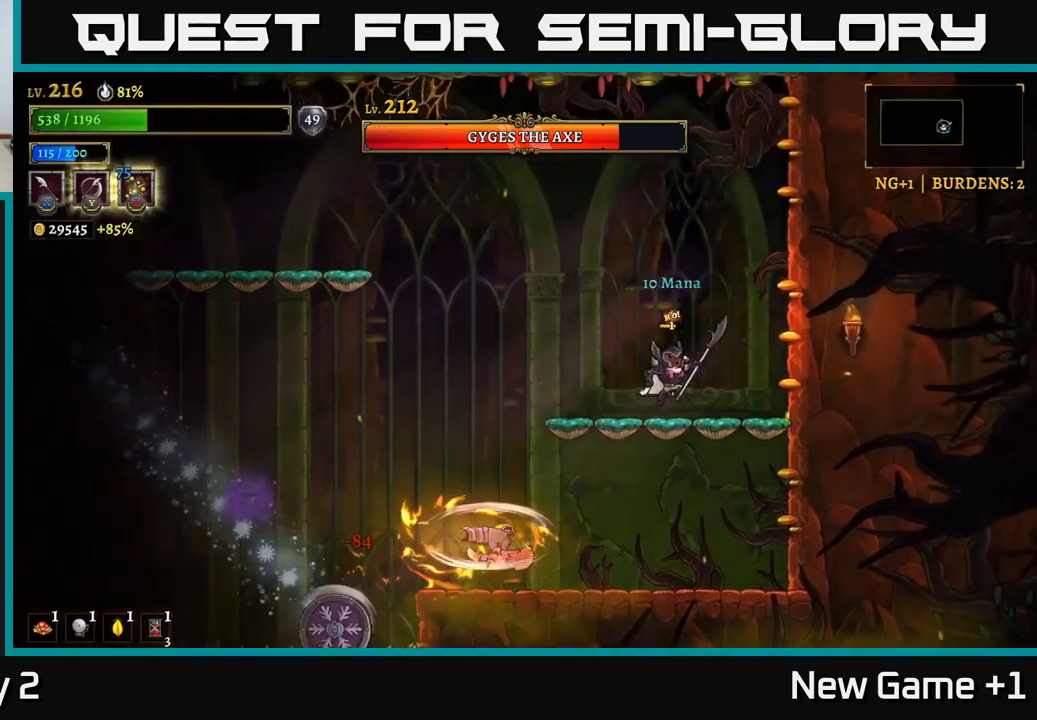
{"buttons": ["A"], "left_stick": "left", "right_stick": "center", "events": [[67, "A", "up"], [134, "left_stick", "left"], [184, "A", "down"]]}
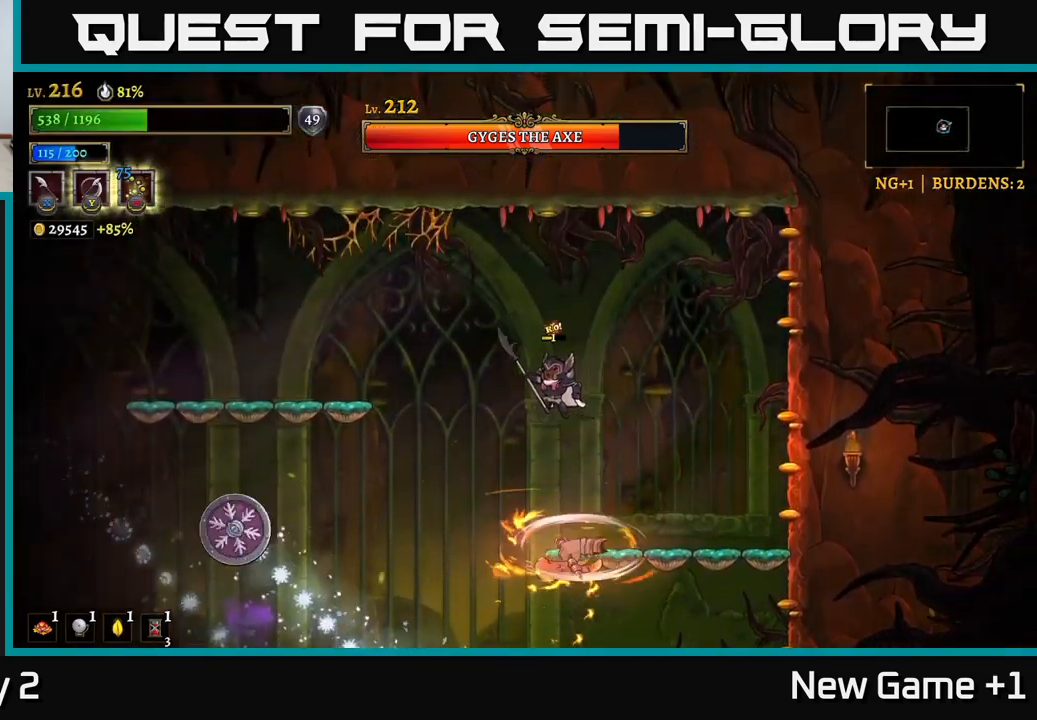
{"buttons": ["A"], "left_stick": "up-left", "right_stick": "center", "events": [[84, "L2", "down"], [167, "A", "up"], [450, "A", "down"], [467, "L2", "up"], [500, "left_stick", "up-left"]]}
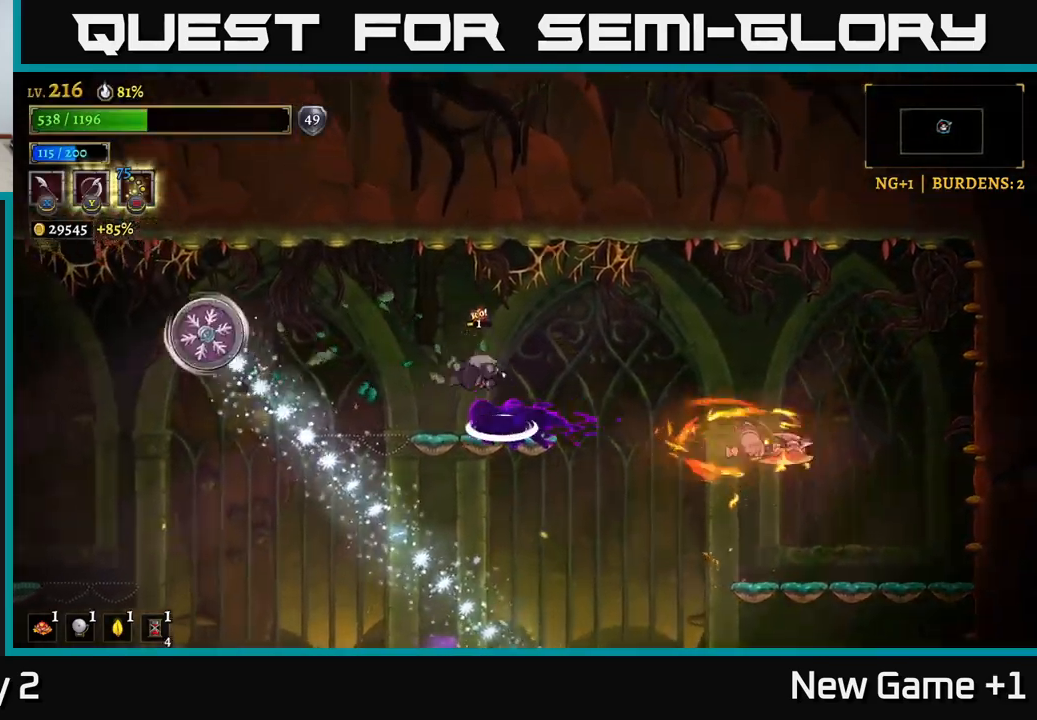
{"buttons": [], "left_stick": "center", "right_stick": "center", "events": [[134, "A", "up"], [234, "left_stick", "right"], [317, "X", "down"], [434, "X", "up"], [434, "left_stick", "center"]]}
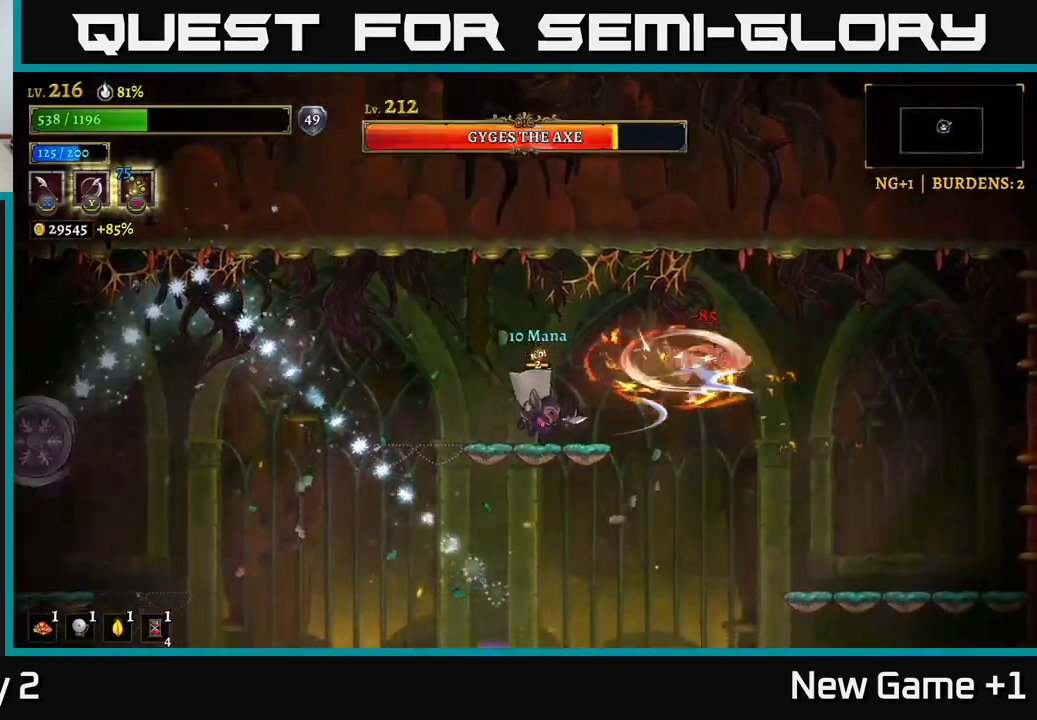
{"buttons": [], "left_stick": "left", "right_stick": "center", "events": [[50, "left_stick", "left"], [200, "A", "down"], [250, "X", "down"], [250, "left_stick", "right"], [284, "A", "up"], [317, "X", "up"], [334, "left_stick", "left"]]}
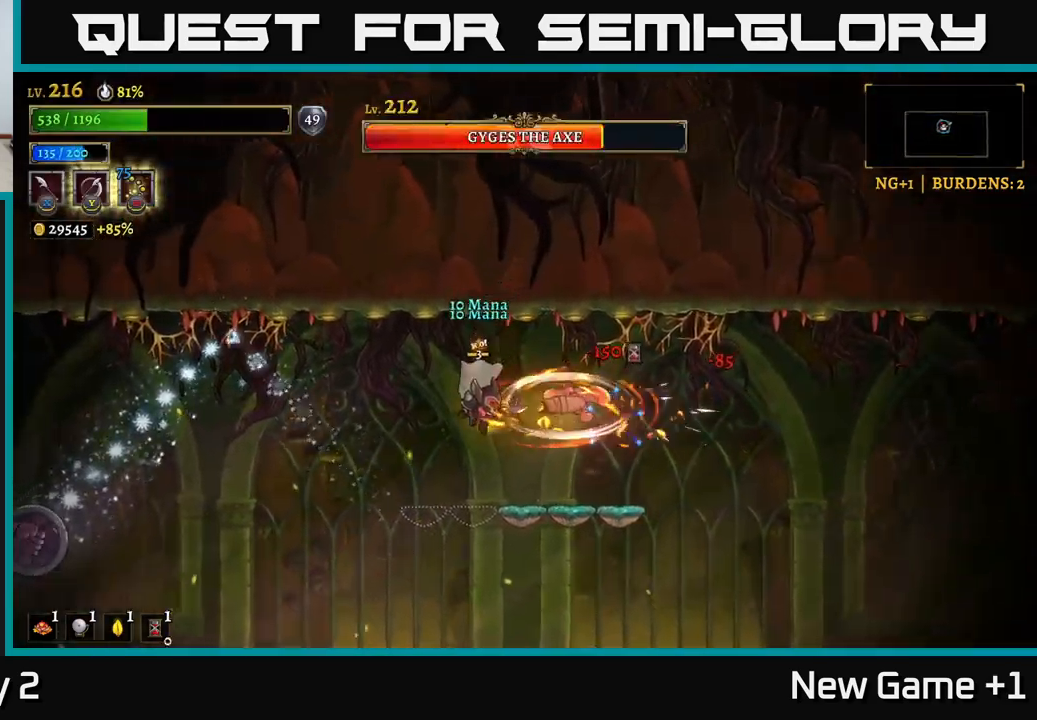
{"buttons": ["X"], "left_stick": "up", "right_stick": "center", "events": [[317, "left_stick", "center"], [400, "left_stick", "up"], [434, "A", "down"], [434, "X", "down"], [500, "A", "up"]]}
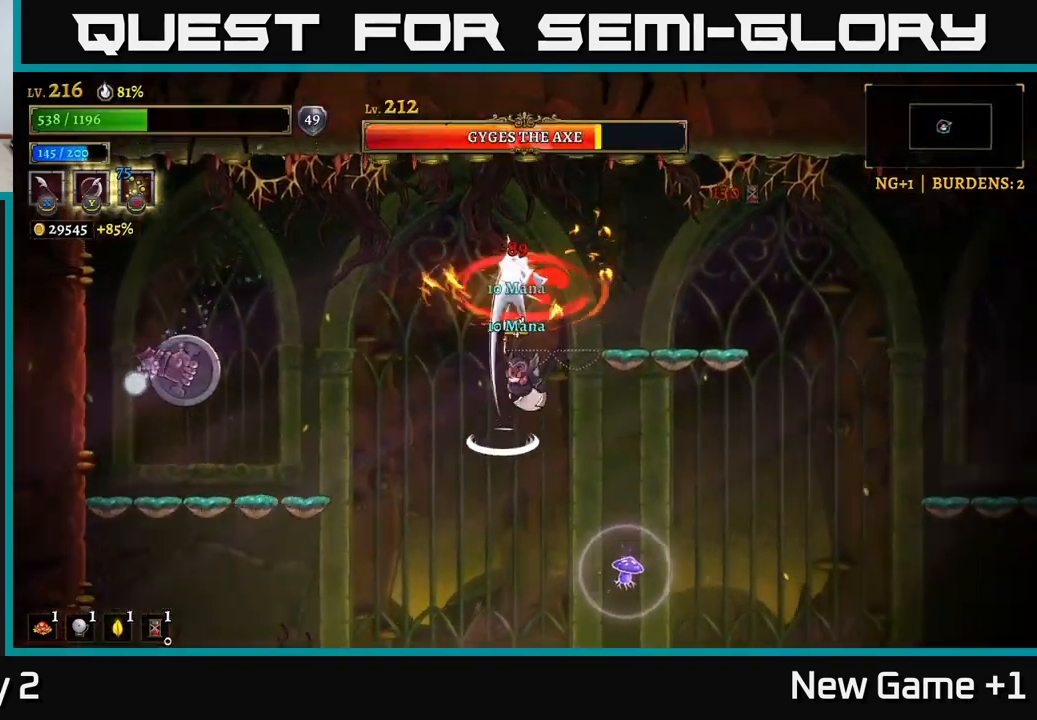
{"buttons": ["R2"], "left_stick": "right", "right_stick": "center", "events": [[34, "X", "up"], [34, "left_stick", "right"], [84, "left_stick", "down-right"], [217, "left_stick", "right"], [334, "R2", "down"]]}
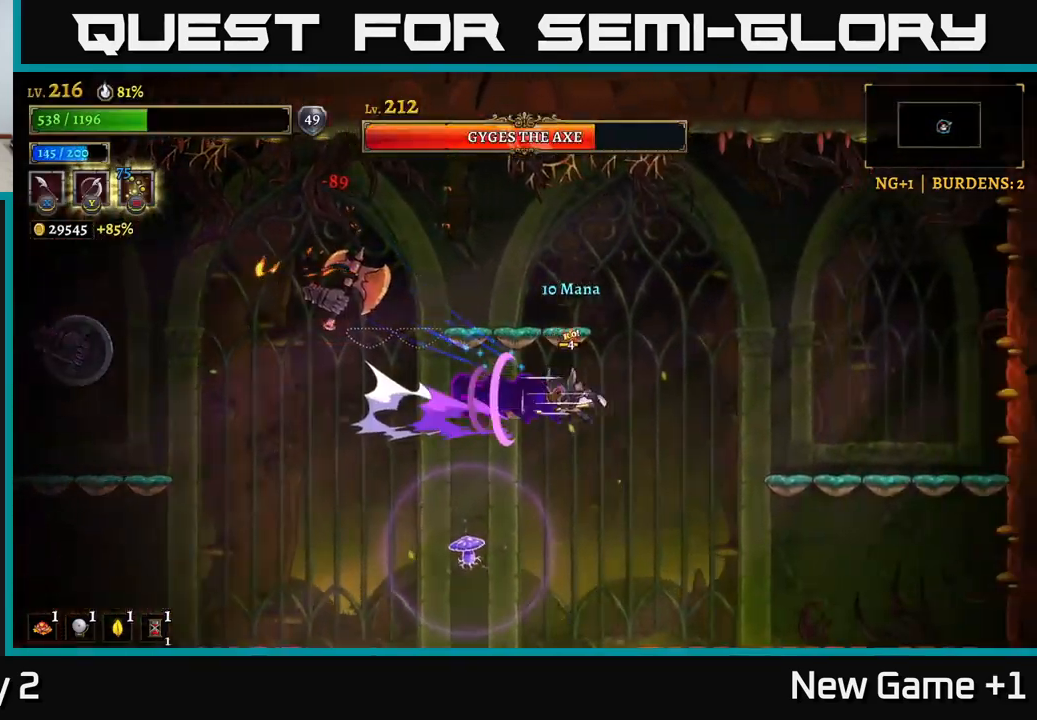
{"buttons": [], "left_stick": "right", "right_stick": "center", "events": [[384, "R2", "up"]]}
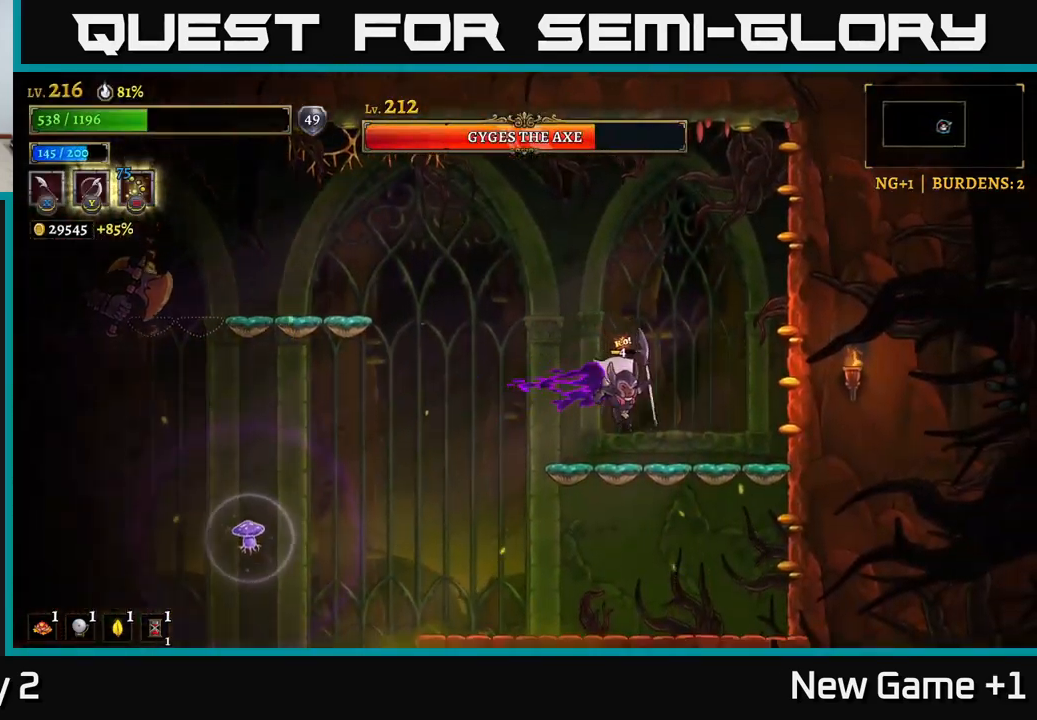
{"buttons": ["L2"], "left_stick": "left", "right_stick": "center", "events": [[67, "left_stick", "center"], [284, "left_stick", "left"], [300, "A", "down"], [484, "L2", "down"], [500, "A", "up"]]}
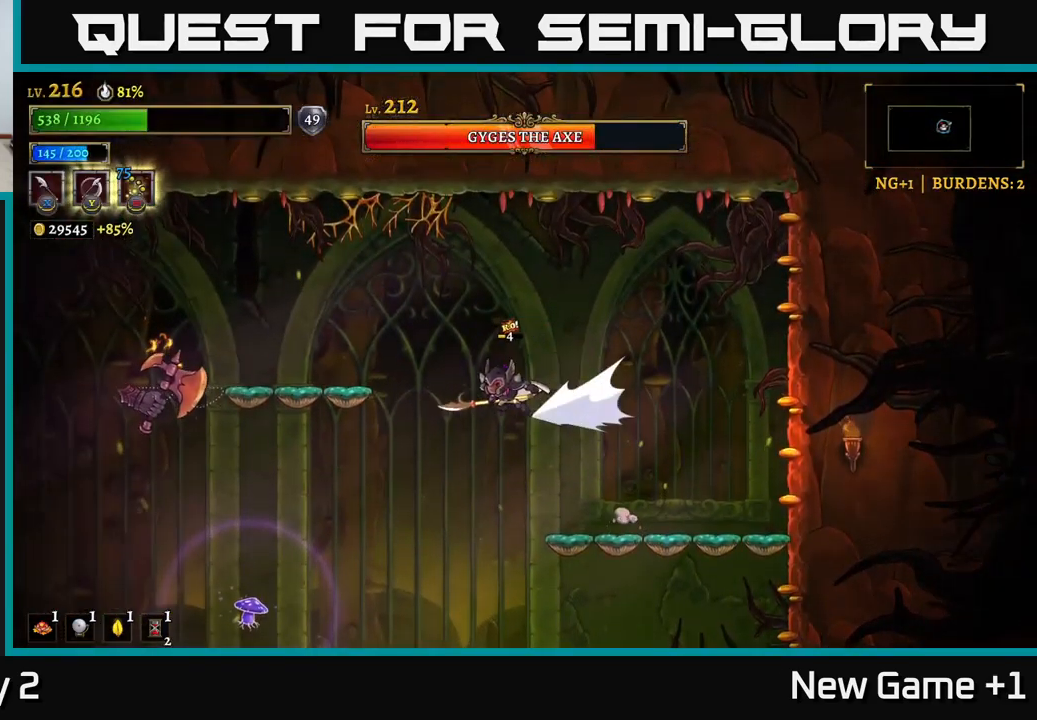
{"buttons": [], "left_stick": "right", "right_stick": "center", "events": [[167, "X", "down"], [384, "X", "up"], [417, "L2", "up"], [417, "left_stick", "right"]]}
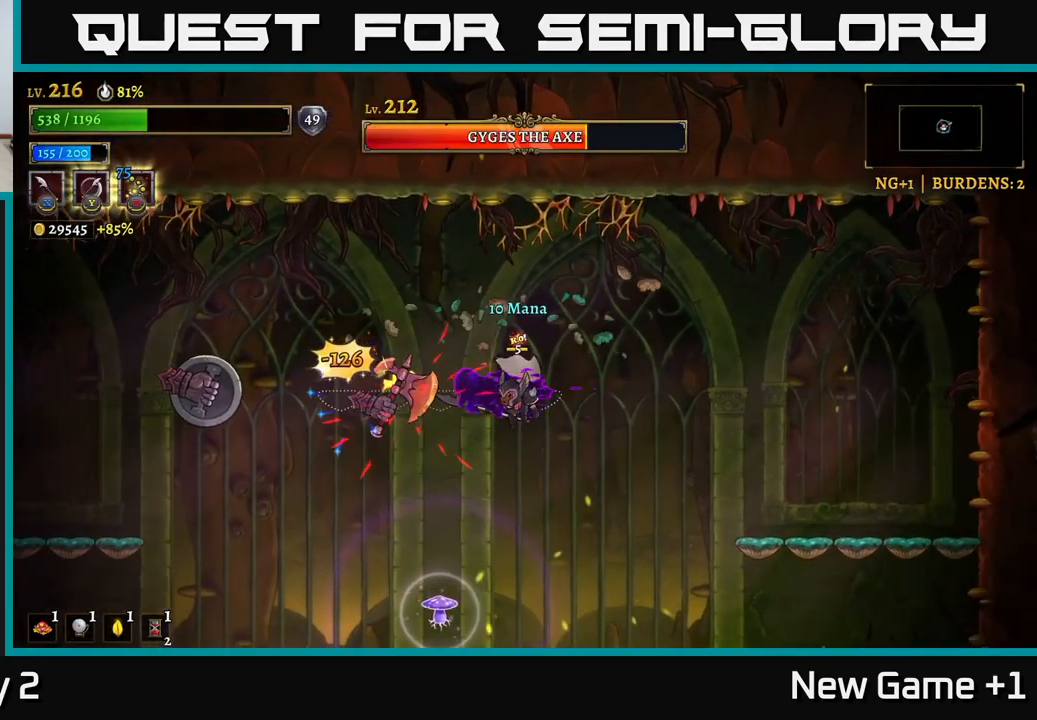
{"buttons": [], "left_stick": "right", "right_stick": "center", "events": [[117, "left_stick", "up-left"], [134, "A", "down"], [134, "X", "down"], [151, "A", "up"], [251, "X", "up"], [267, "left_stick", "right"]]}
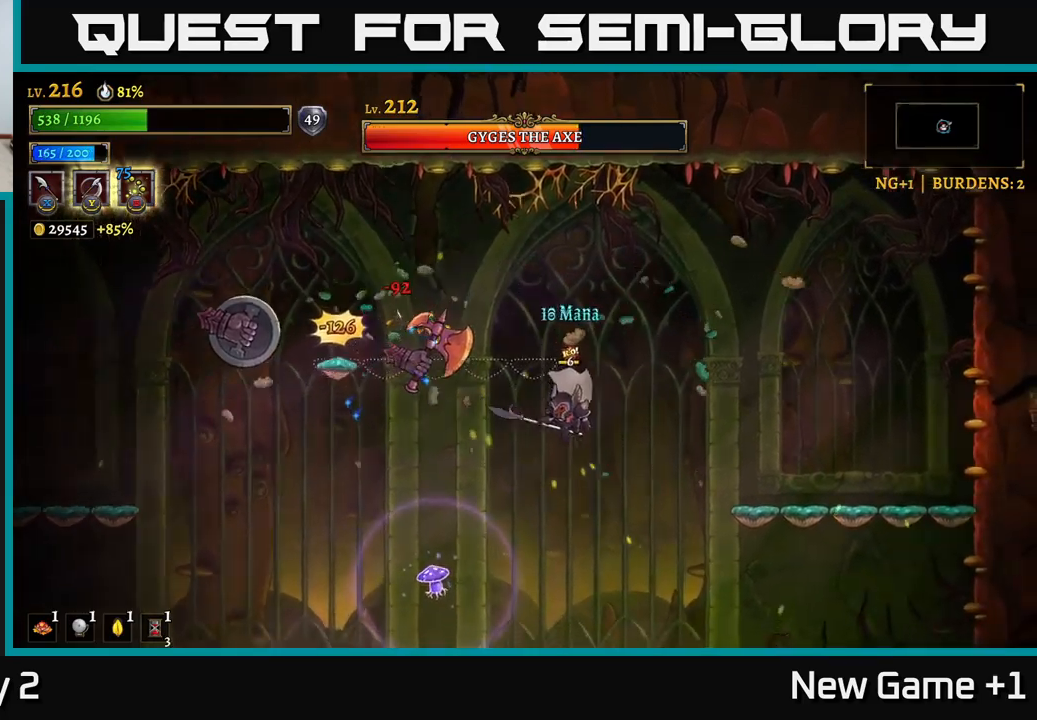
{"buttons": ["A"], "left_stick": "right", "right_stick": "center", "events": [[117, "A", "down"], [117, "left_stick", "up-left"], [167, "X", "down"], [267, "left_stick", "center"], [333, "left_stick", "right"], [350, "X", "up"]]}
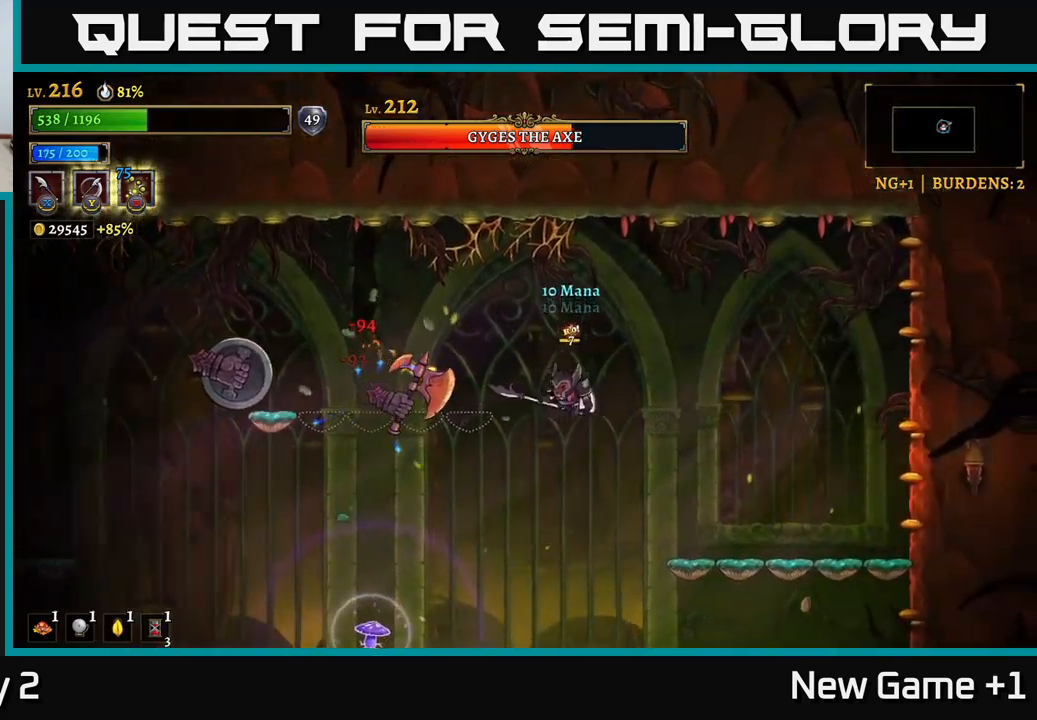
{"buttons": [], "left_stick": "right", "right_stick": "center", "events": [[167, "A", "up"]]}
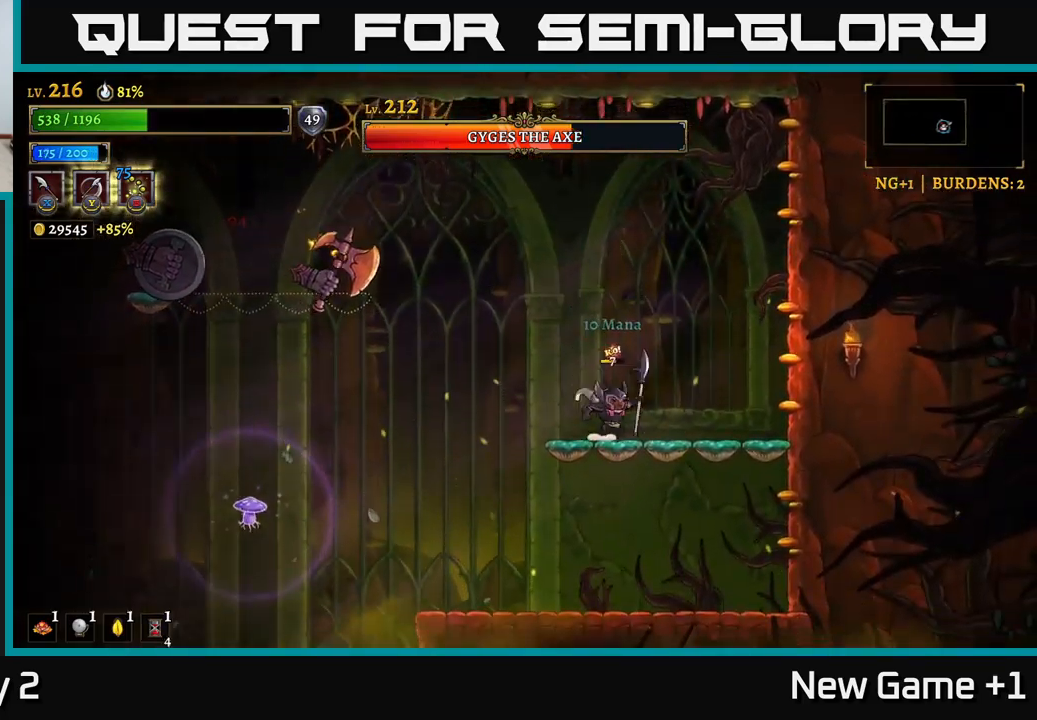
{"buttons": [], "left_stick": "center", "right_stick": "center", "events": [[67, "A", "down"], [217, "left_stick", "left"], [267, "L2", "down"], [333, "A", "up"], [350, "X", "down"], [467, "left_stick", "center"], [483, "L2", "up"], [483, "X", "up"]]}
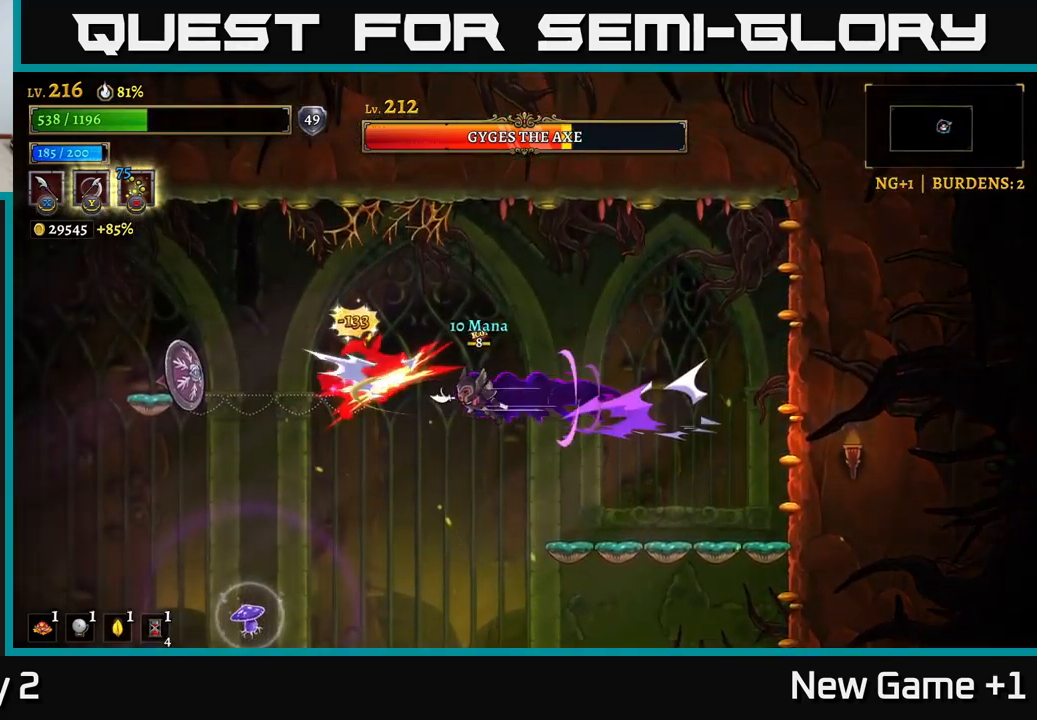
{"buttons": [], "left_stick": "center", "right_stick": "center", "events": [[17, "left_stick", "down-right"], [83, "left_stick", "right"], [167, "A", "down"], [217, "left_stick", "up-left"], [267, "X", "down"], [283, "A", "up"], [333, "left_stick", "center"], [350, "X", "up"]]}
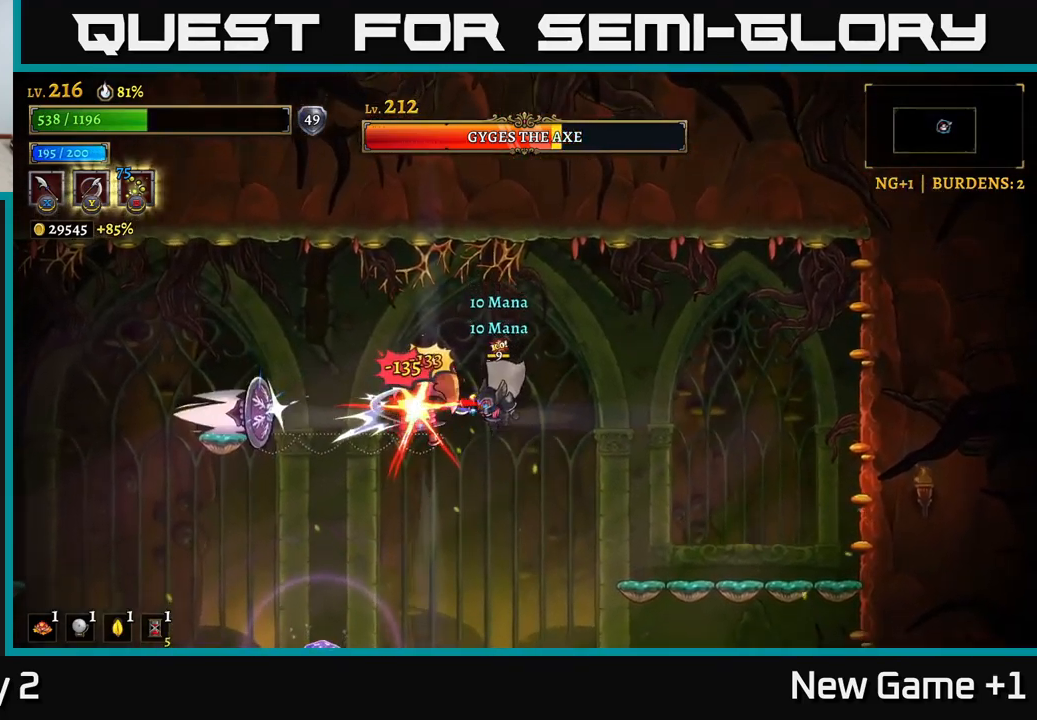
{"buttons": ["R2"], "left_stick": "right", "right_stick": "center", "events": [[33, "left_stick", "right"], [217, "A", "down"], [233, "left_stick", "up-left"], [283, "A", "up"], [283, "X", "down"], [350, "X", "up"], [383, "left_stick", "right"], [500, "R2", "down"]]}
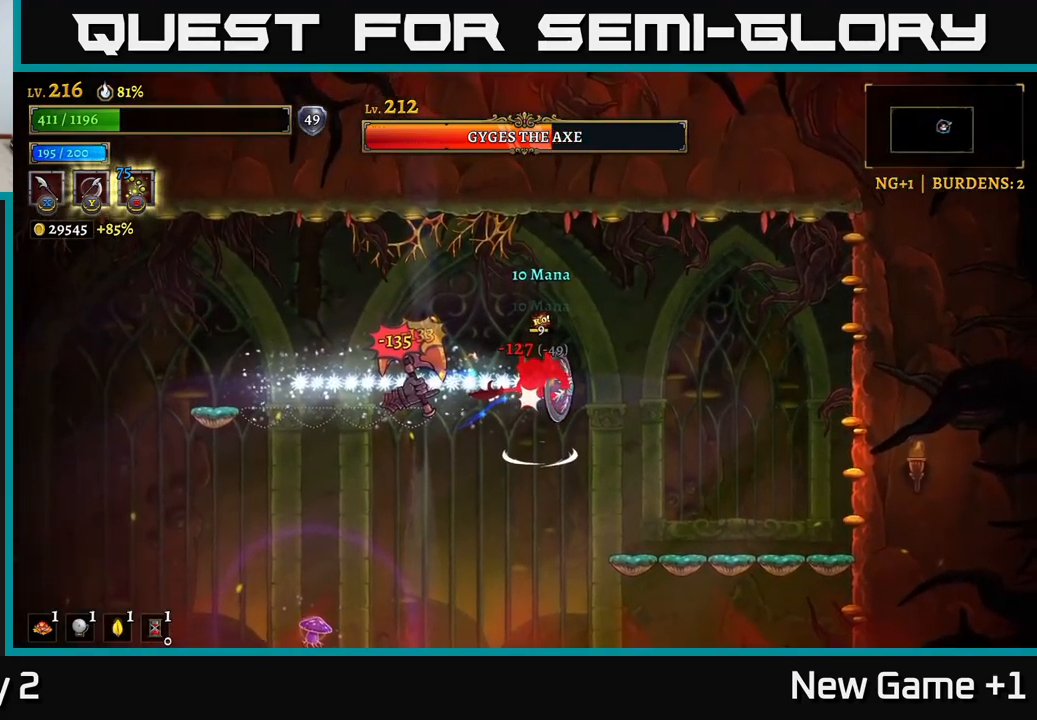
{"buttons": [], "left_stick": "up-left", "right_stick": "center", "events": [[100, "R2", "up"], [133, "left_stick", "center"], [317, "left_stick", "down-left"], [350, "A", "down"], [433, "A", "up"], [450, "left_stick", "up-left"]]}